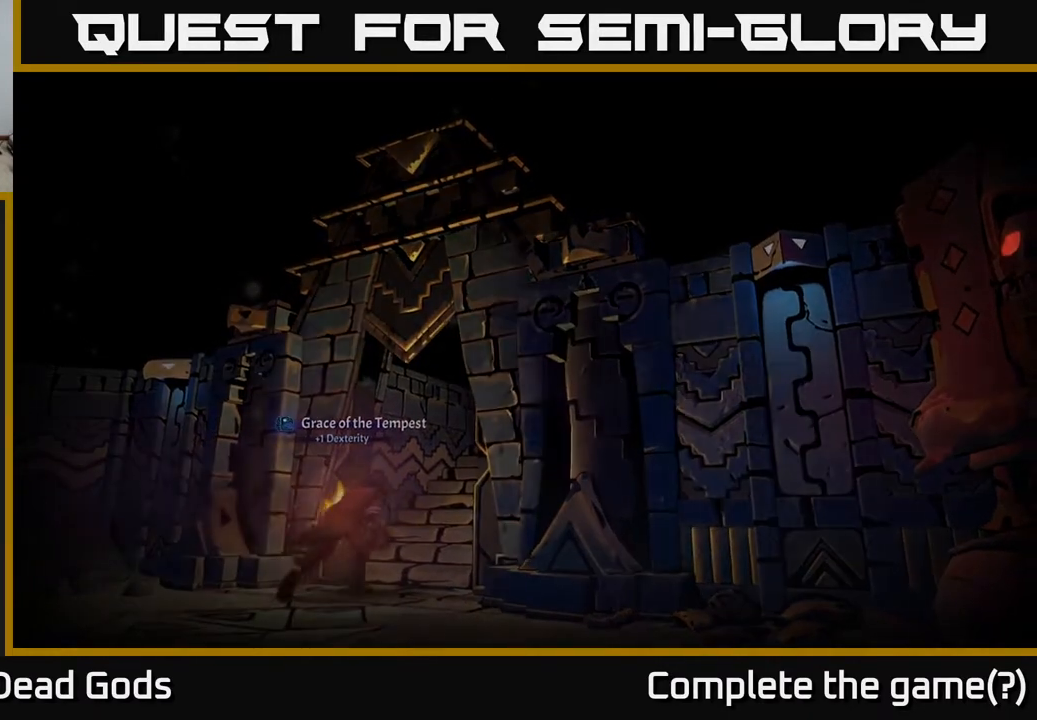
Gameplay with a controller (Xbox layout); each line is a JSON object with the inputs held at the frame after it. "events" lists button and stick changes between this image and that frame as [ms after this image, input, new state], when the widget could be followed in between.
{"buttons": [], "left_stick": "center", "right_stick": "center", "events": []}
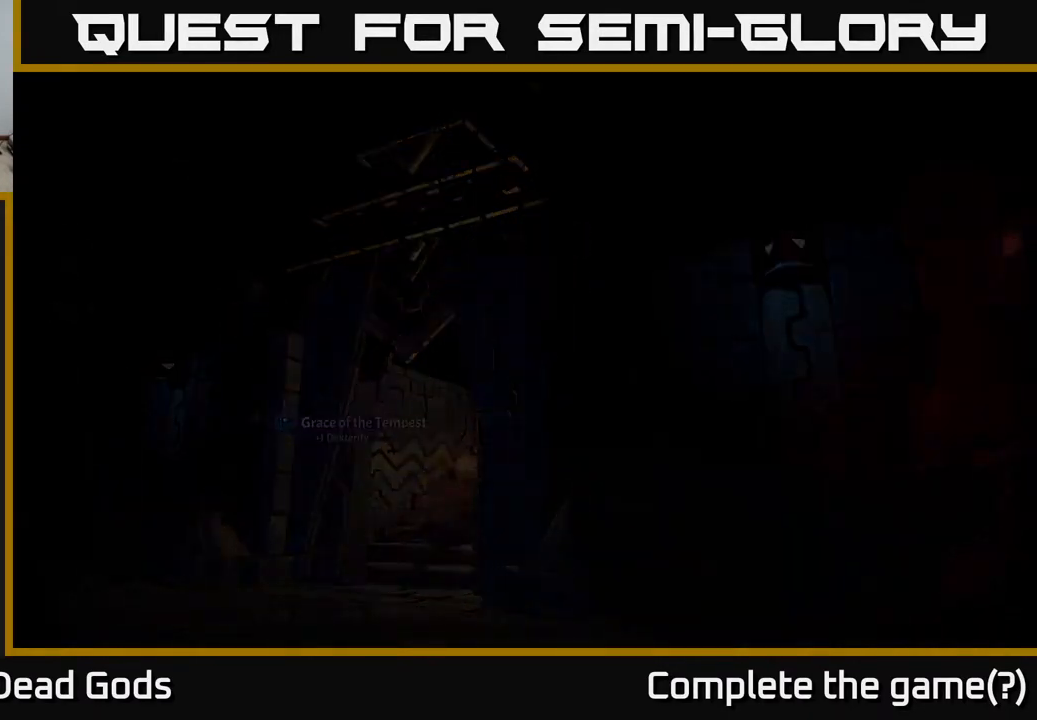
{"buttons": [], "left_stick": "center", "right_stick": "center", "events": []}
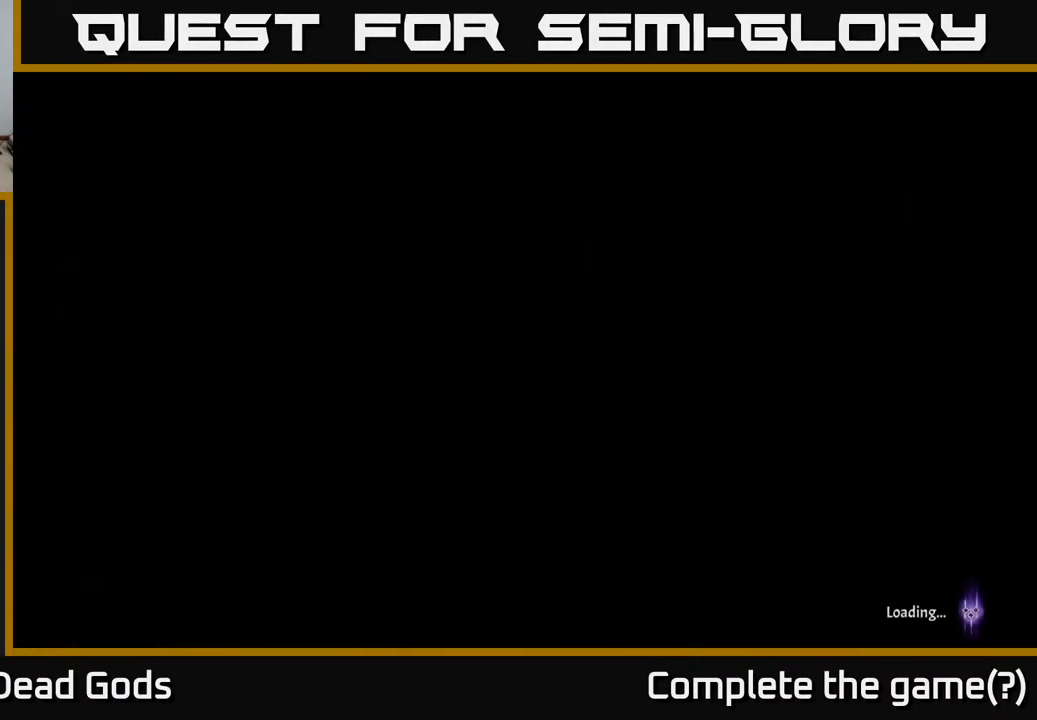
{"buttons": [], "left_stick": "center", "right_stick": "center", "events": []}
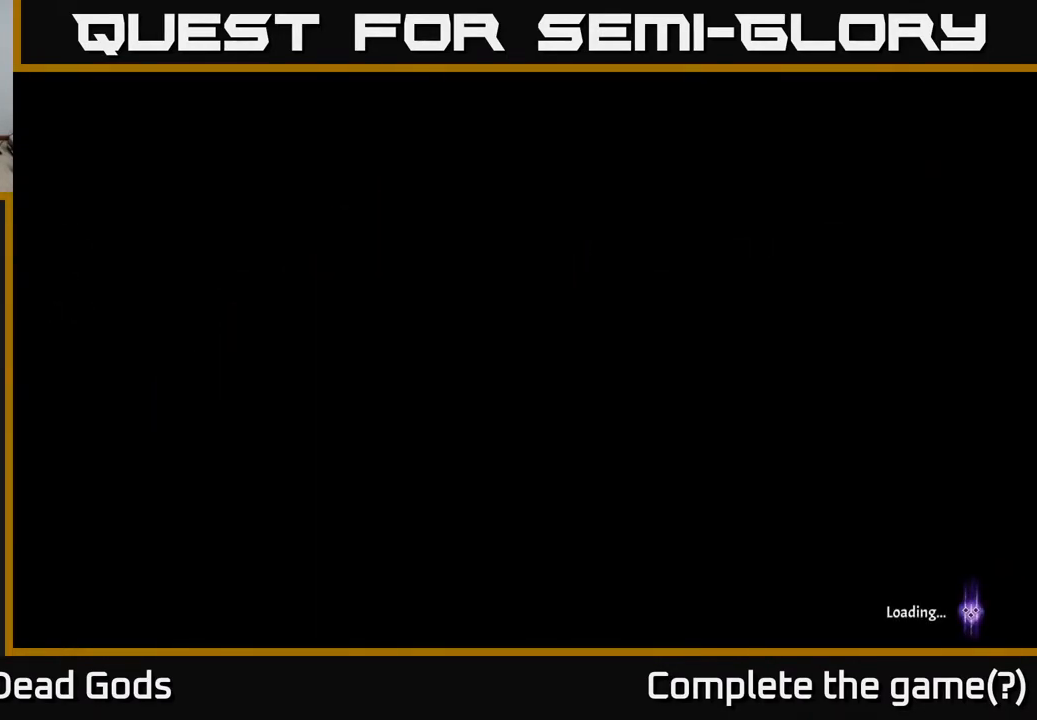
{"buttons": [], "left_stick": "center", "right_stick": "center", "events": []}
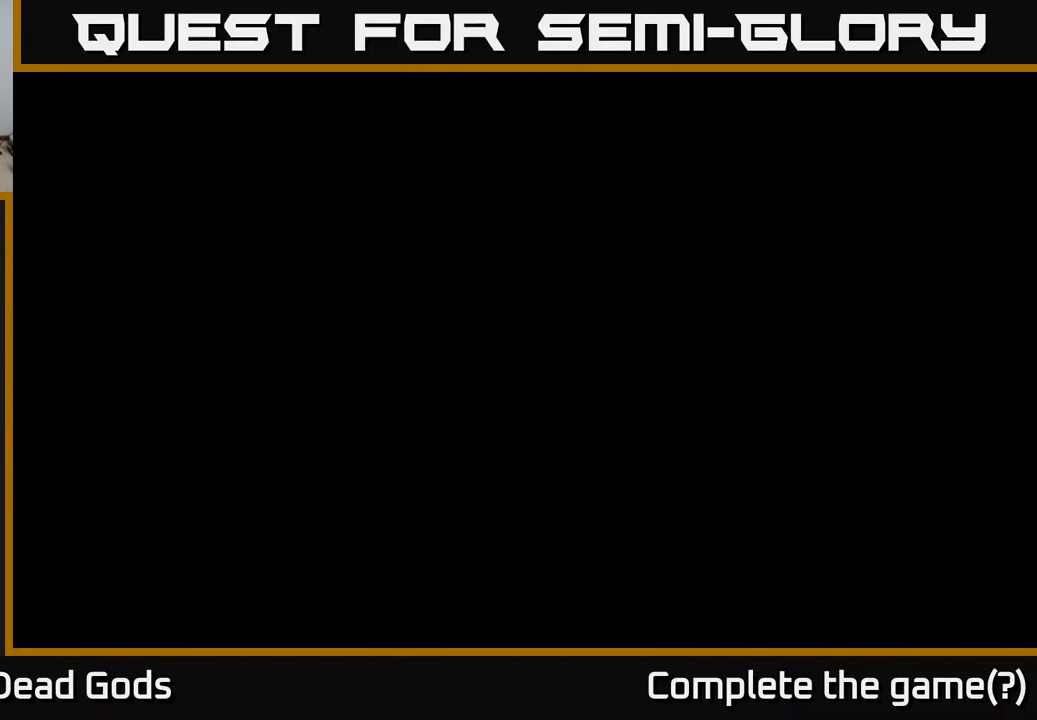
{"buttons": ["A"], "left_stick": "center", "right_stick": "center", "events": [[50, "A", "down"], [167, "A", "up"], [500, "A", "down"]]}
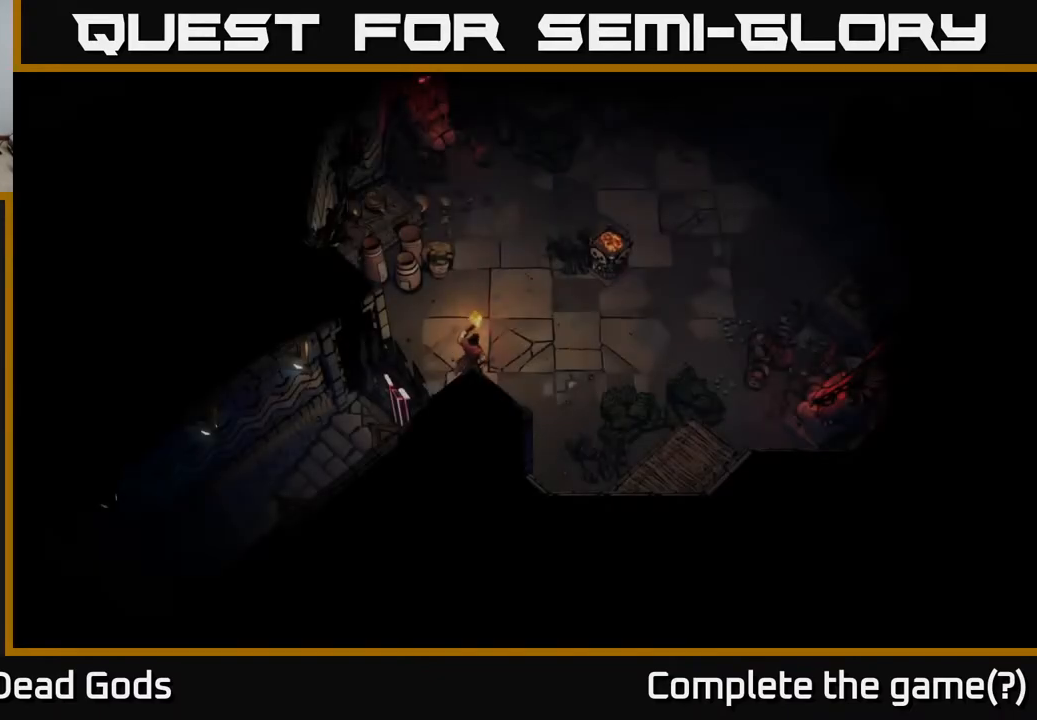
{"buttons": [], "left_stick": "up-right", "right_stick": "center", "events": [[100, "A", "up"], [250, "left_stick", "up-right"]]}
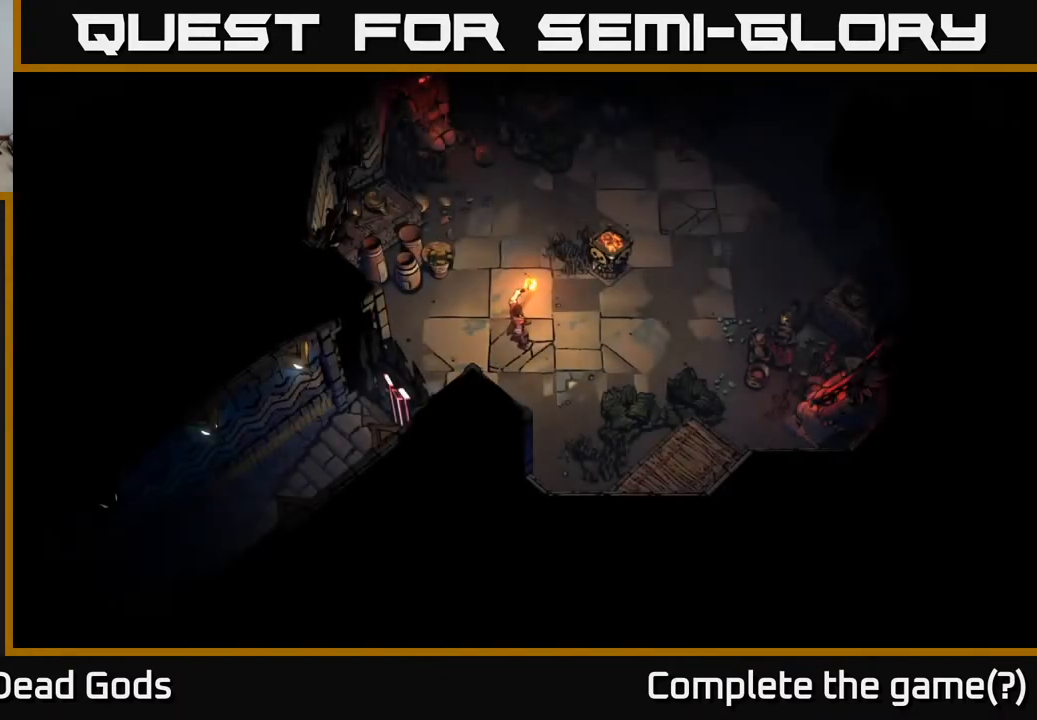
{"buttons": [], "left_stick": "up-right", "right_stick": "center", "events": [[200, "A", "down"], [333, "A", "up"]]}
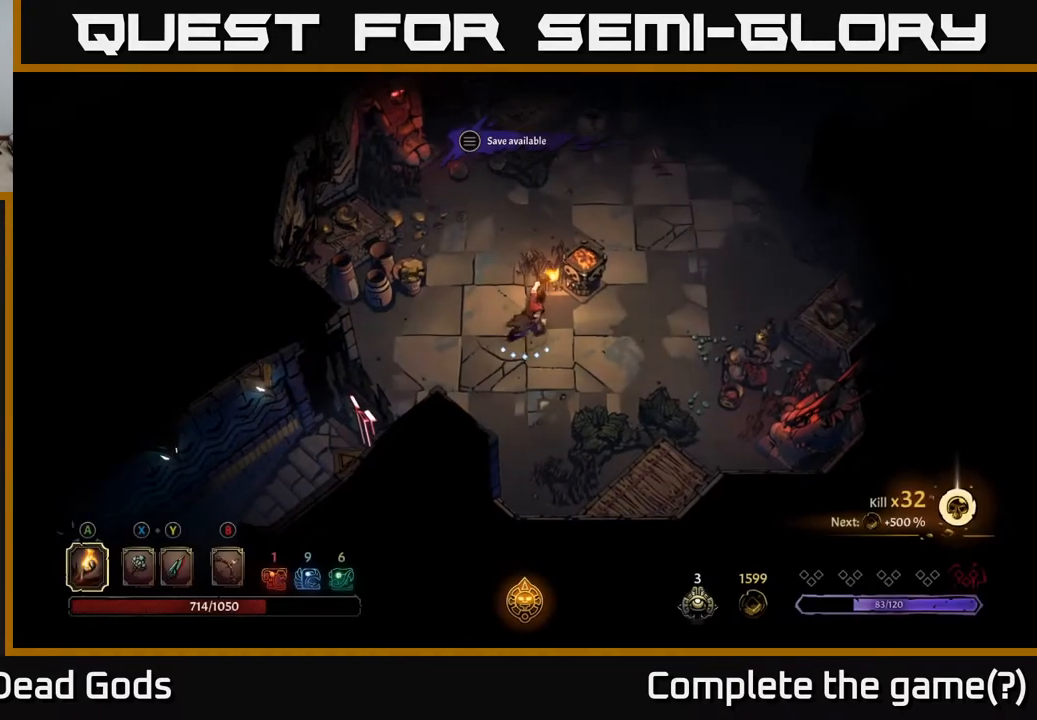
{"buttons": [], "left_stick": "center", "right_stick": "center", "events": [[67, "left_stick", "center"], [167, "A", "down"], [250, "A", "up"]]}
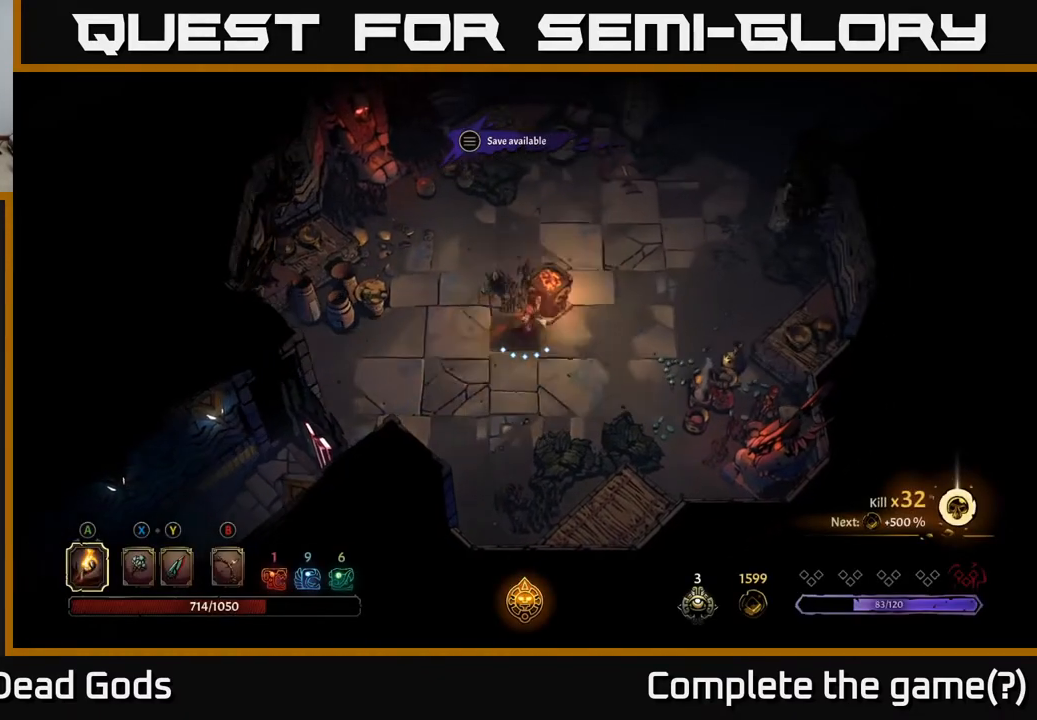
{"buttons": ["X"], "left_stick": "left", "right_stick": "center", "events": [[150, "left_stick", "left"], [433, "X", "down"]]}
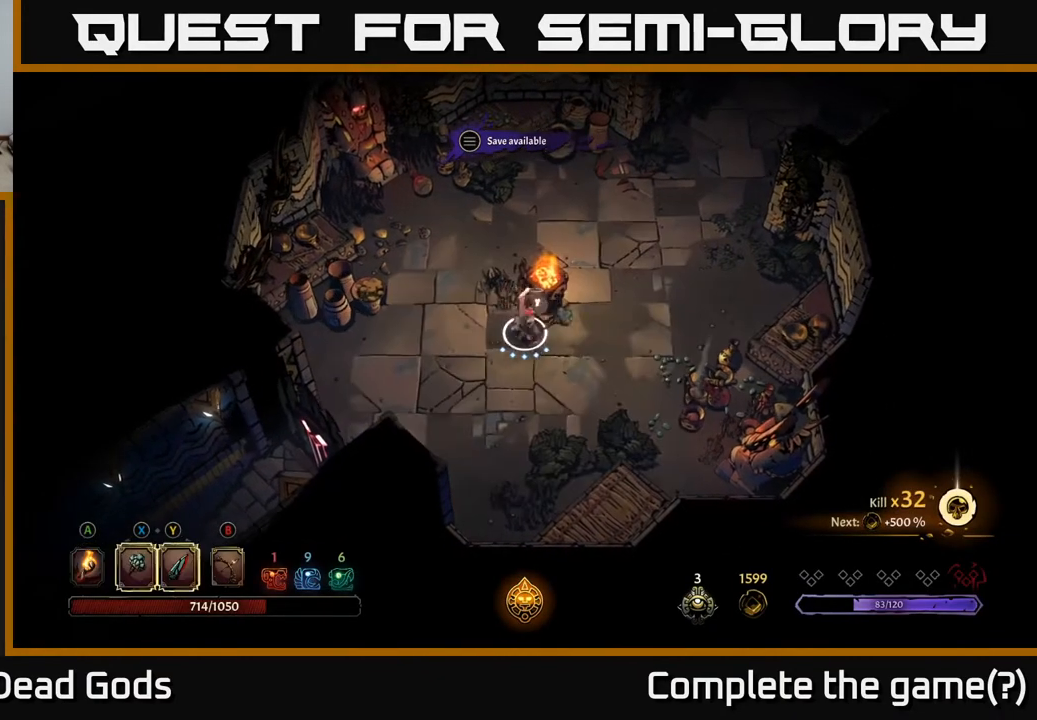
{"buttons": [], "left_stick": "left", "right_stick": "center", "events": [[17, "X", "up"], [283, "X", "down"], [333, "X", "up"]]}
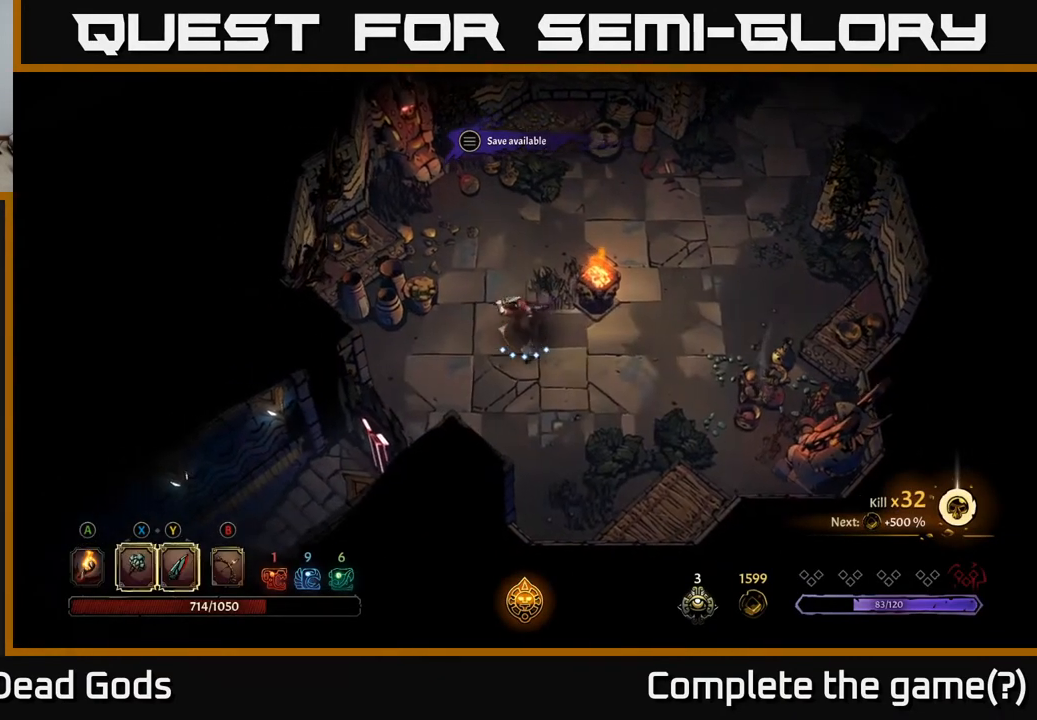
{"buttons": [], "left_stick": "left", "right_stick": "center", "events": []}
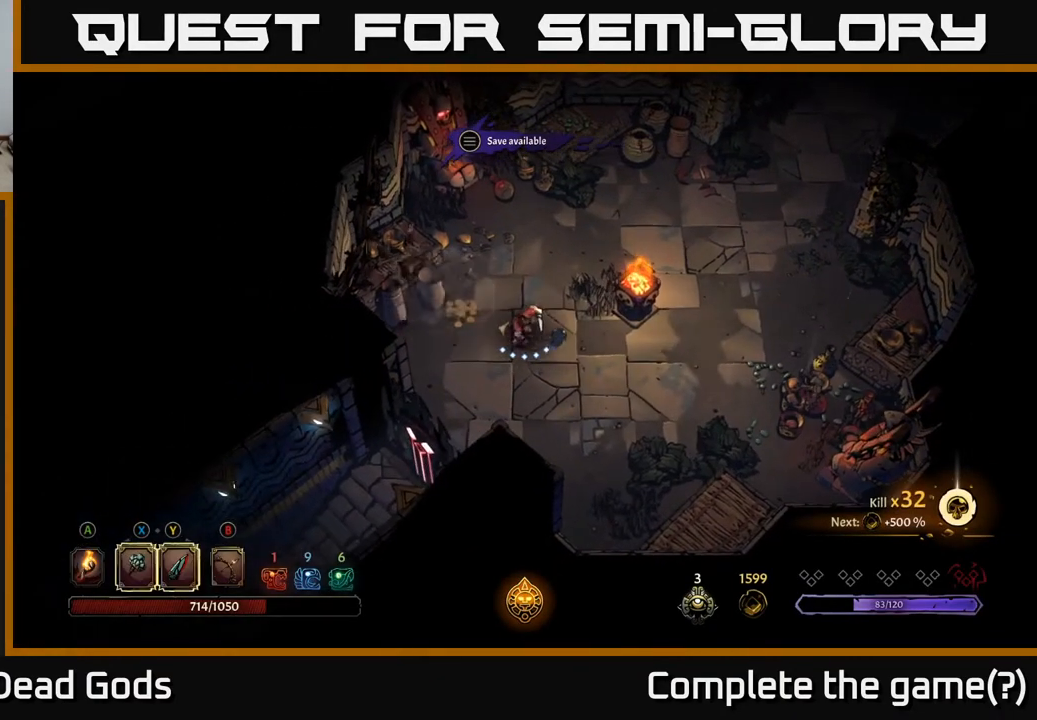
{"buttons": [], "left_stick": "up-right", "right_stick": "center", "events": [[183, "left_stick", "up-left"], [417, "left_stick", "up-right"]]}
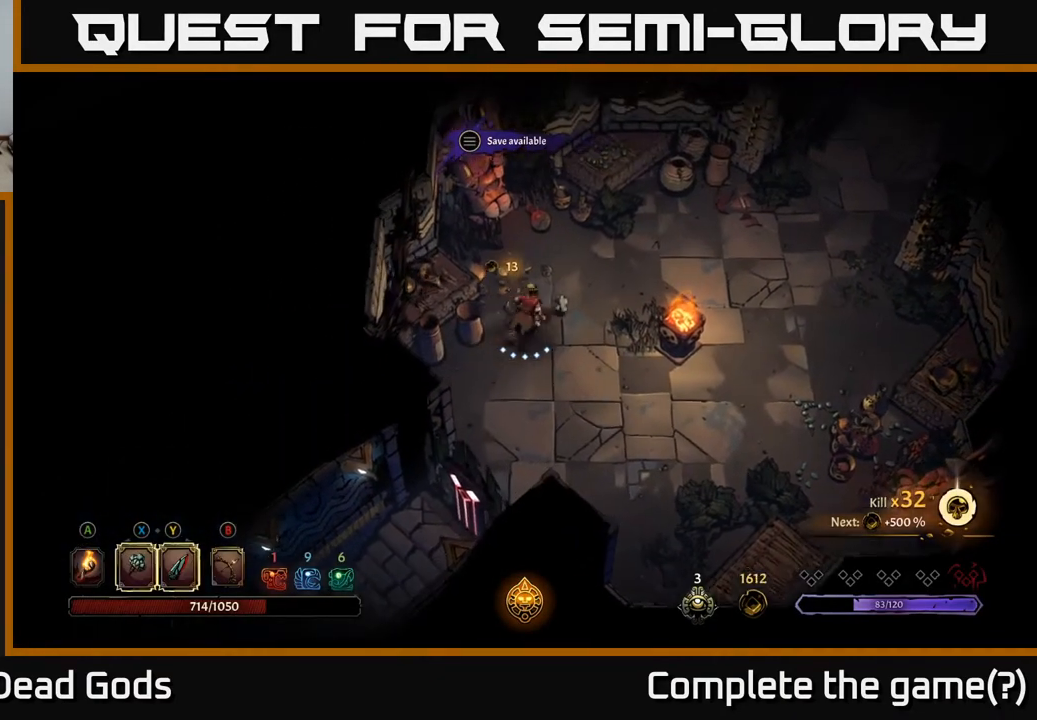
{"buttons": [], "left_stick": "up-right", "right_stick": "center", "events": []}
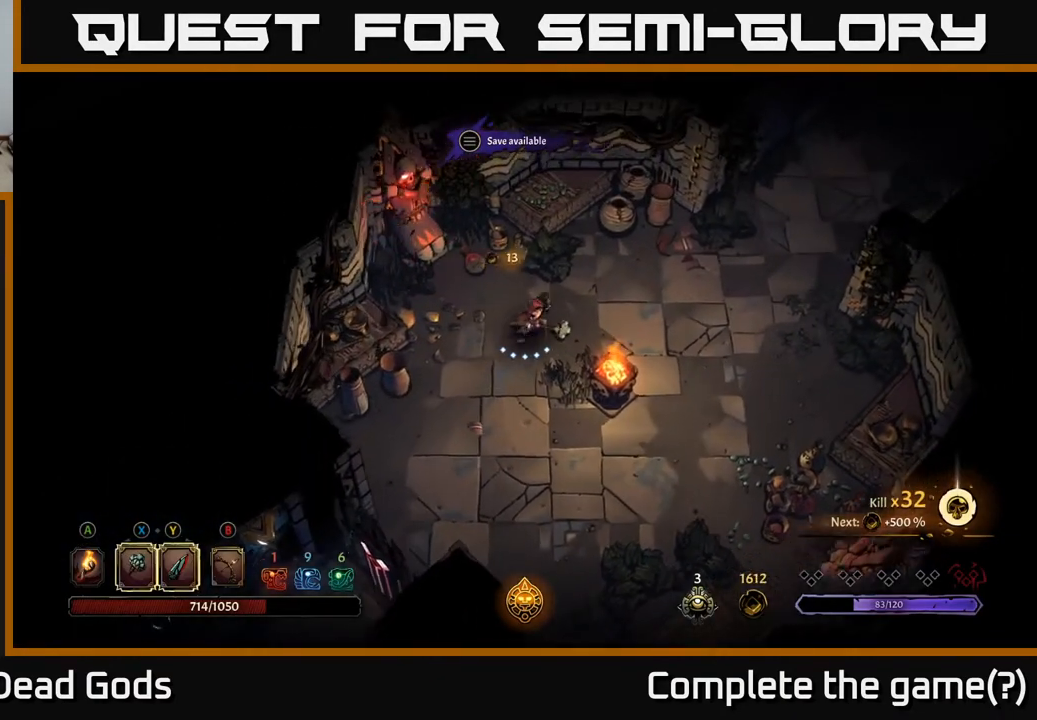
{"buttons": [], "left_stick": "up-right", "right_stick": "center", "events": [[133, "R2", "down"], [317, "R2", "up"]]}
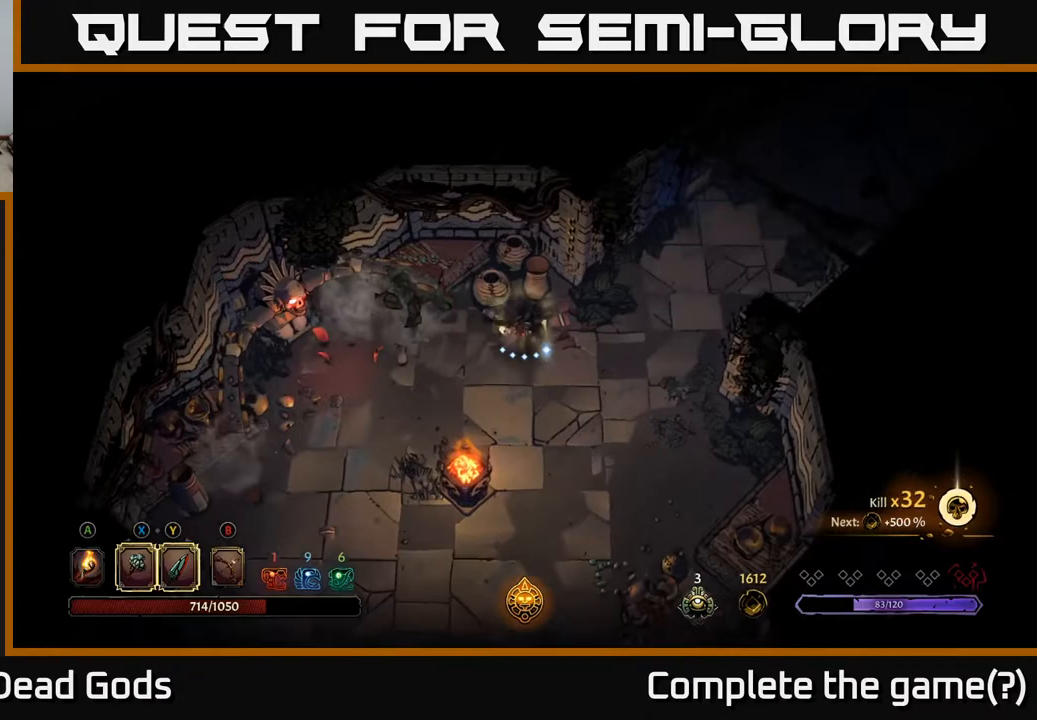
{"buttons": [], "left_stick": "right", "right_stick": "center", "events": [[50, "left_stick", "right"]]}
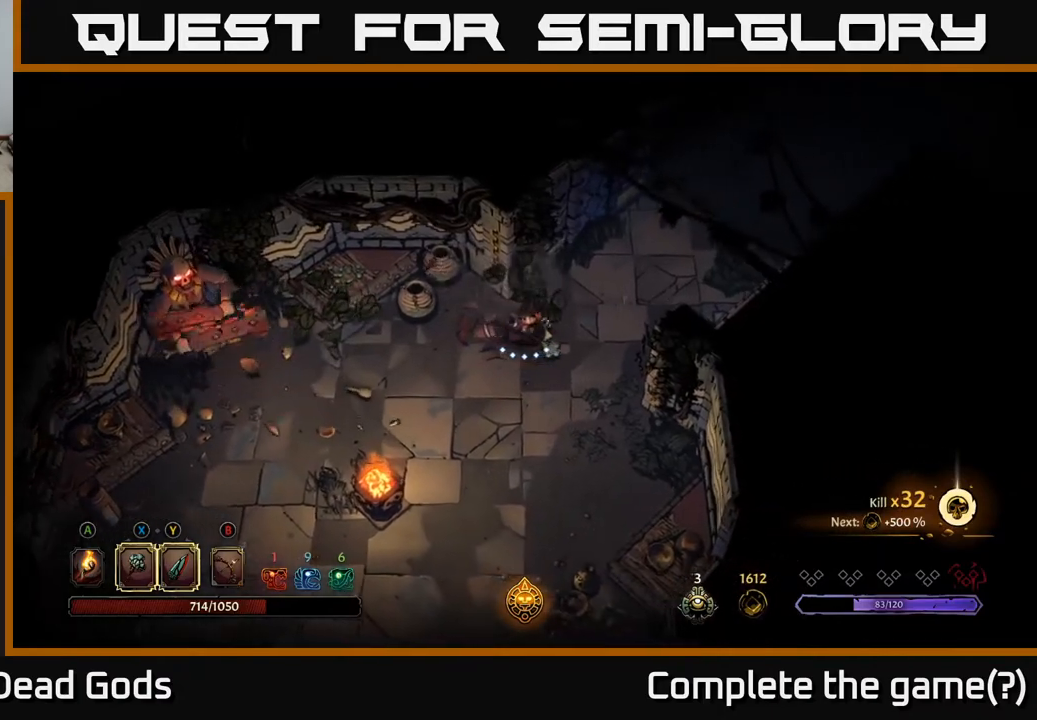
{"buttons": [], "left_stick": "up-right", "right_stick": "center", "events": [[133, "left_stick", "up-right"]]}
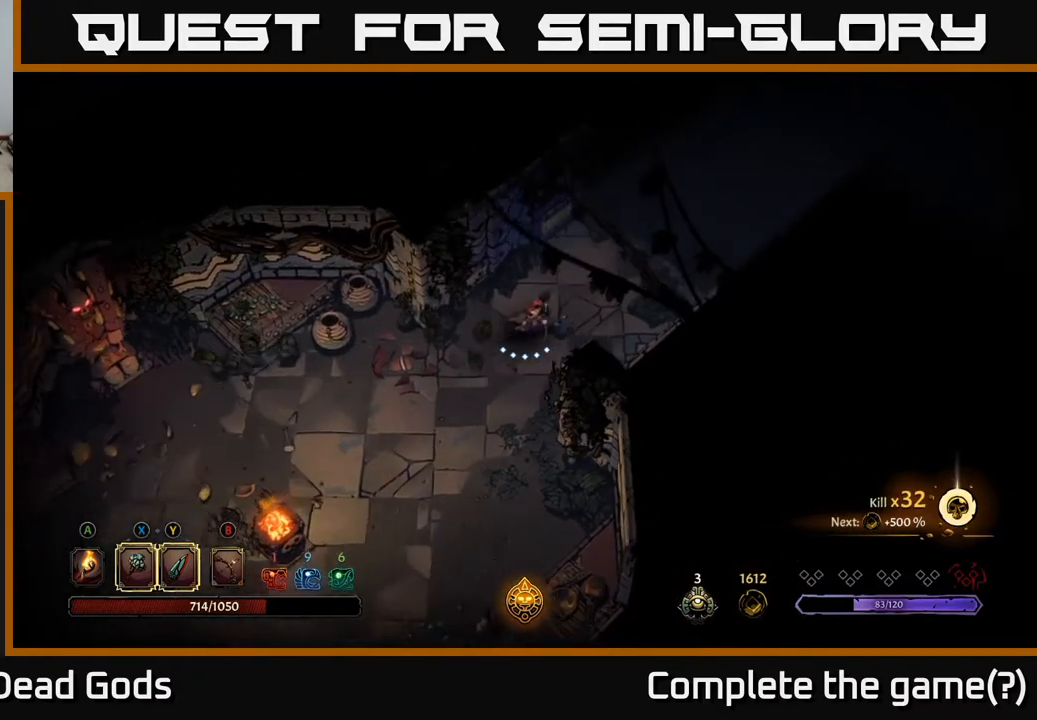
{"buttons": [], "left_stick": "up-right", "right_stick": "center", "events": []}
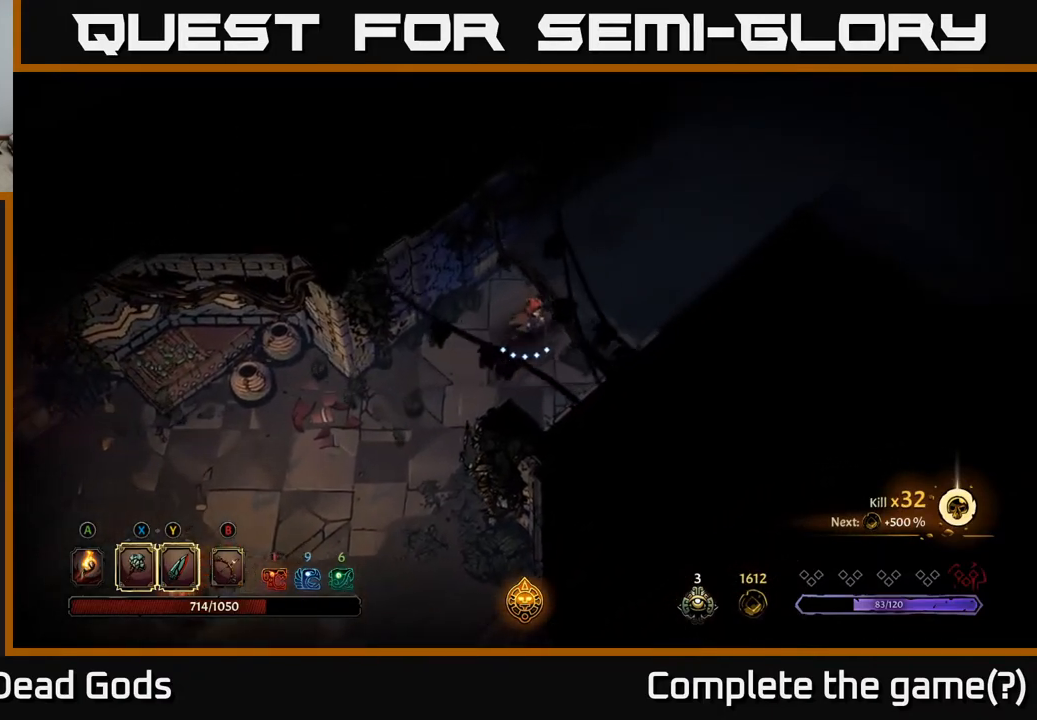
{"buttons": [], "left_stick": "up-right", "right_stick": "center", "events": []}
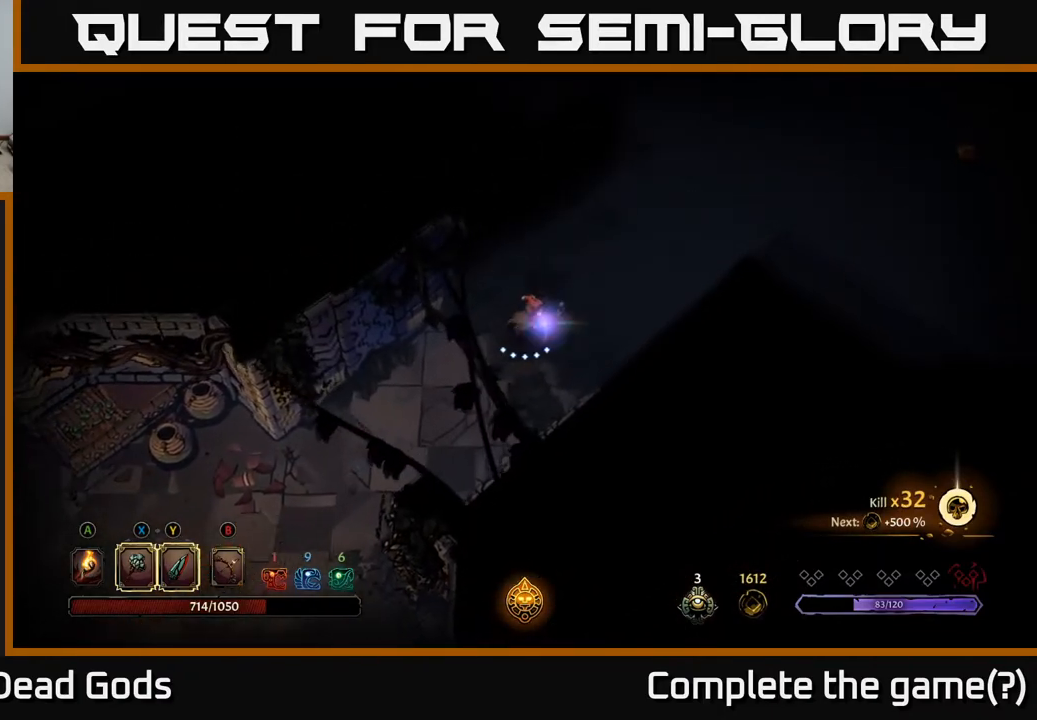
{"buttons": [], "left_stick": "up-right", "right_stick": "center", "events": [[50, "A", "down"], [133, "A", "up"]]}
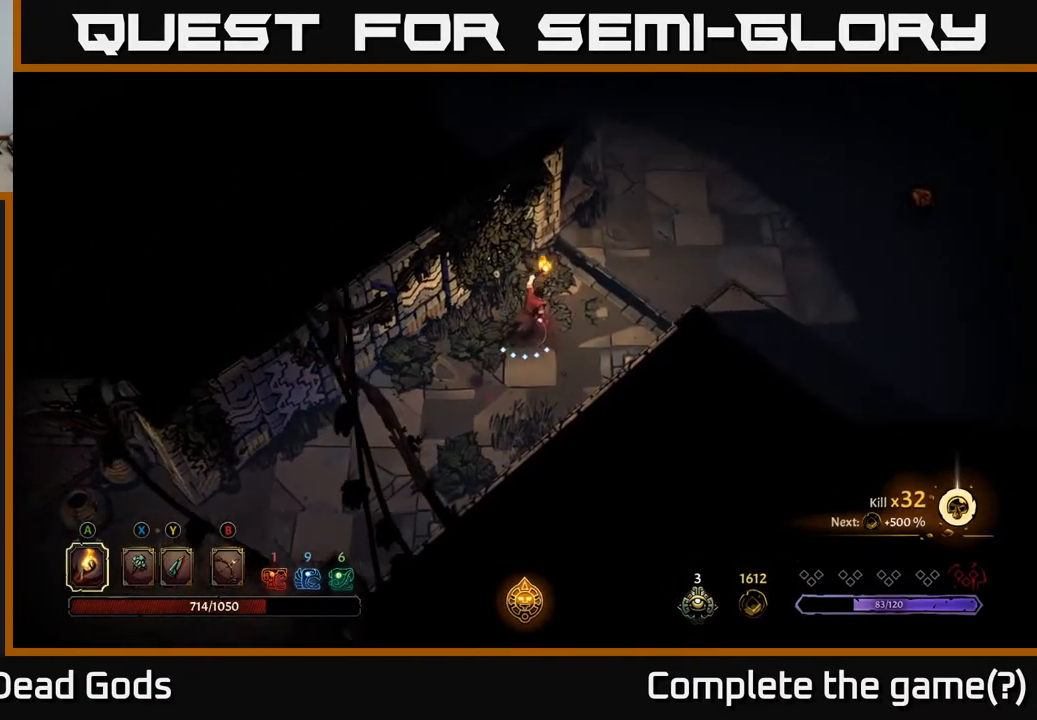
{"buttons": [], "left_stick": "up-right", "right_stick": "center", "events": []}
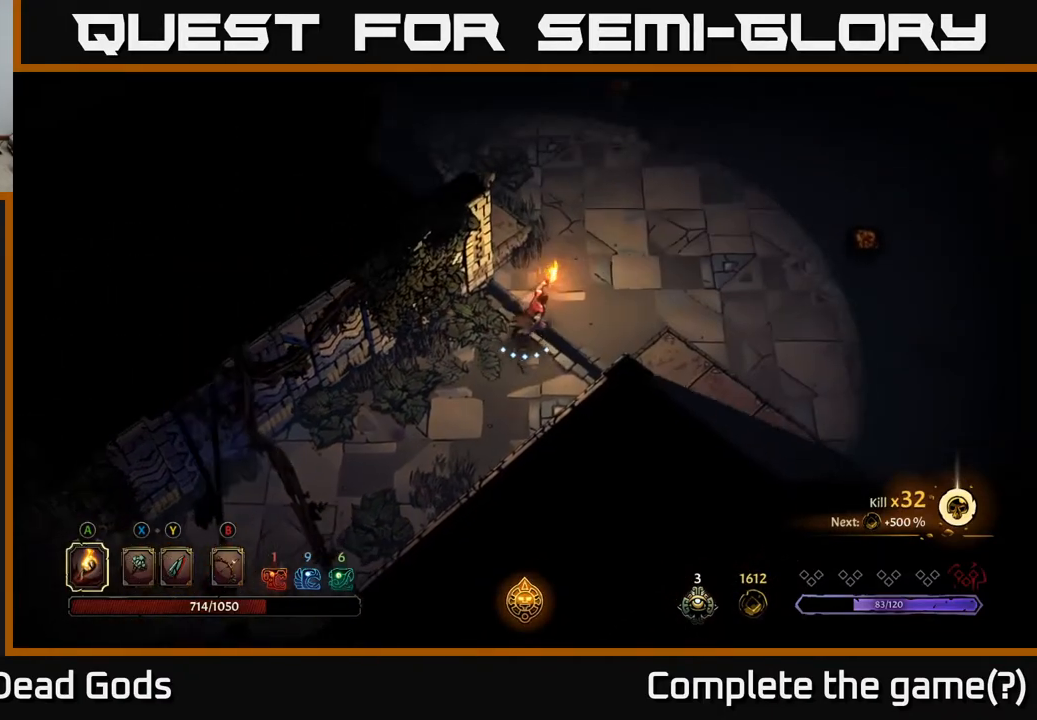
{"buttons": [], "left_stick": "right", "right_stick": "center", "events": [[267, "left_stick", "right"]]}
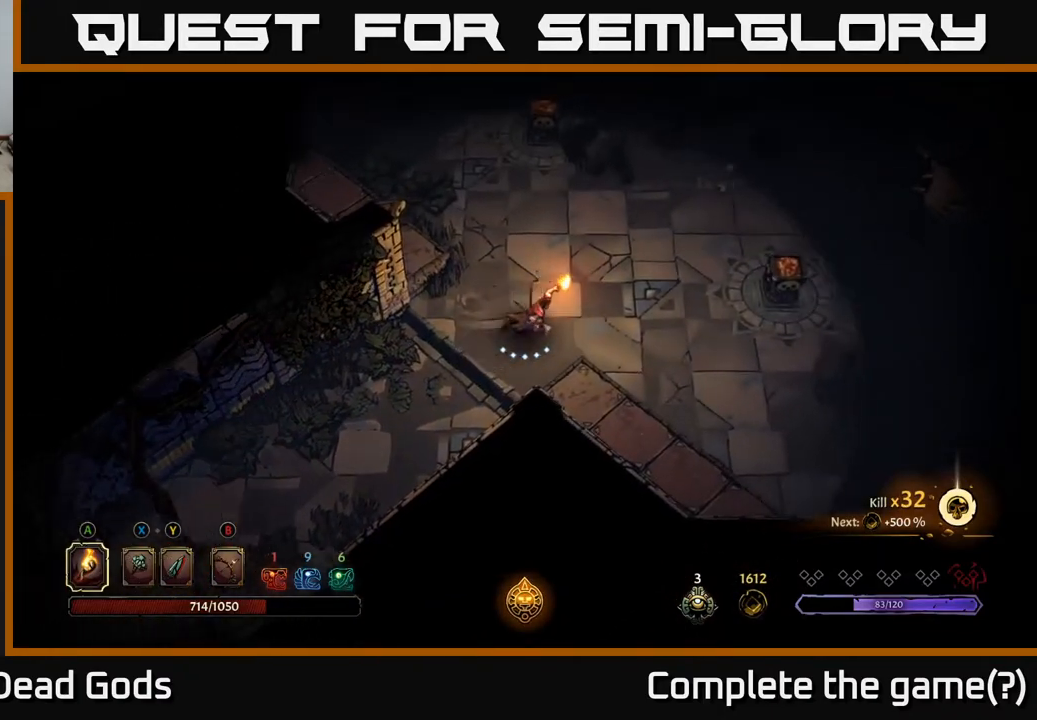
{"buttons": [], "left_stick": "right", "right_stick": "center", "events": []}
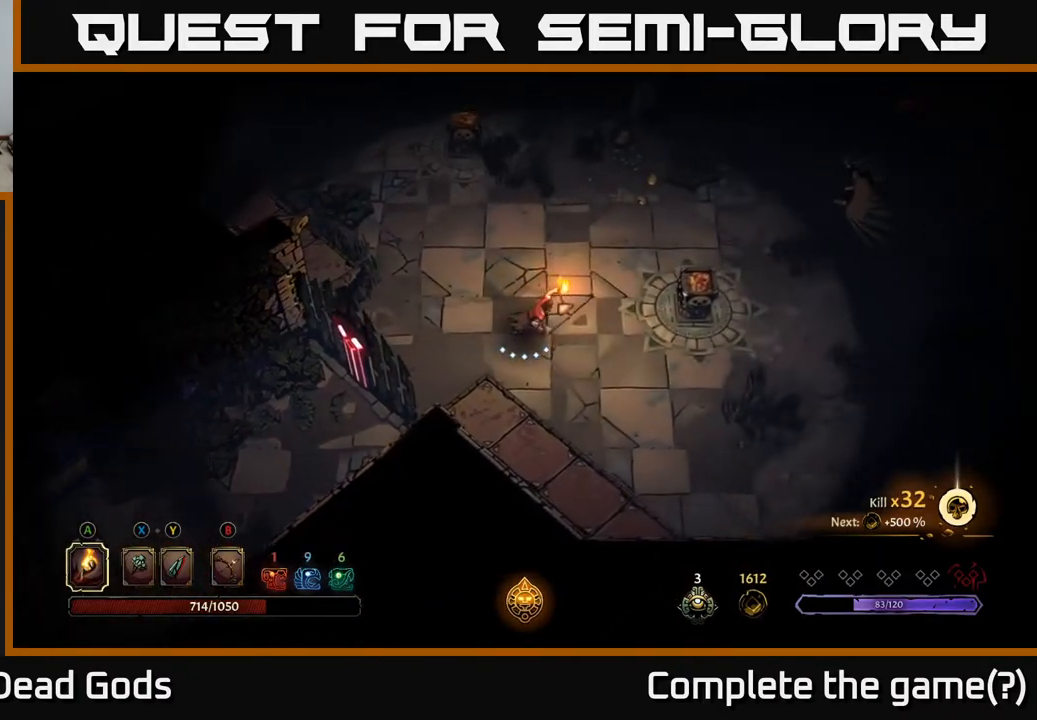
{"buttons": [], "left_stick": "right", "right_stick": "center", "events": [[300, "A", "down"], [417, "A", "up"]]}
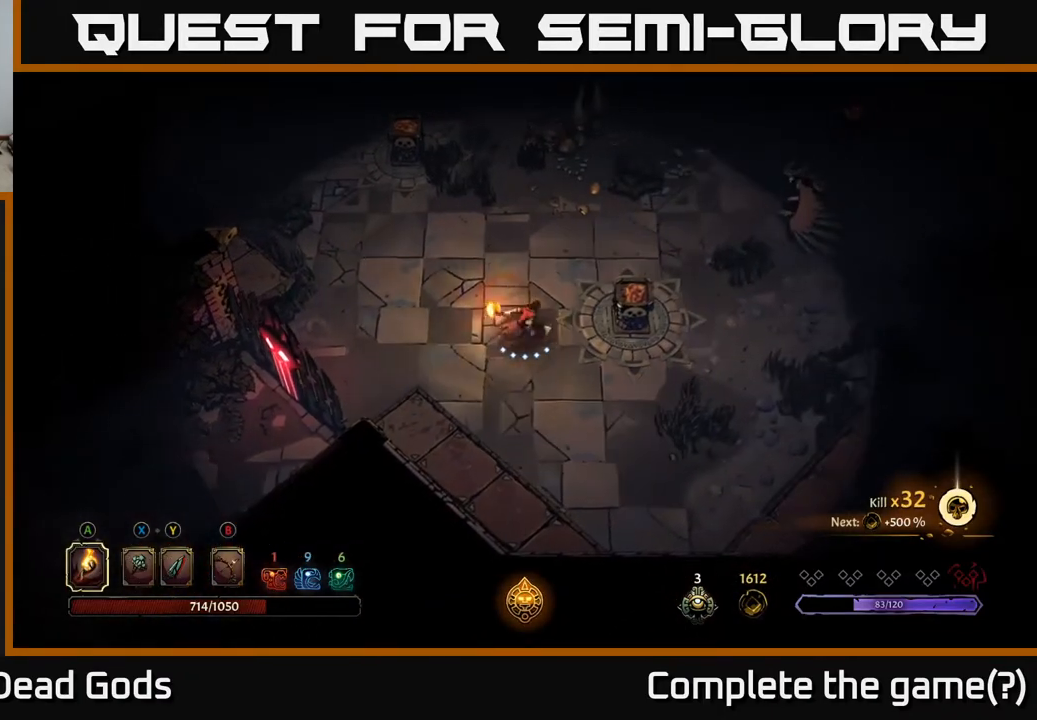
{"buttons": [], "left_stick": "up", "right_stick": "center", "events": [[117, "left_stick", "center"], [333, "left_stick", "up"]]}
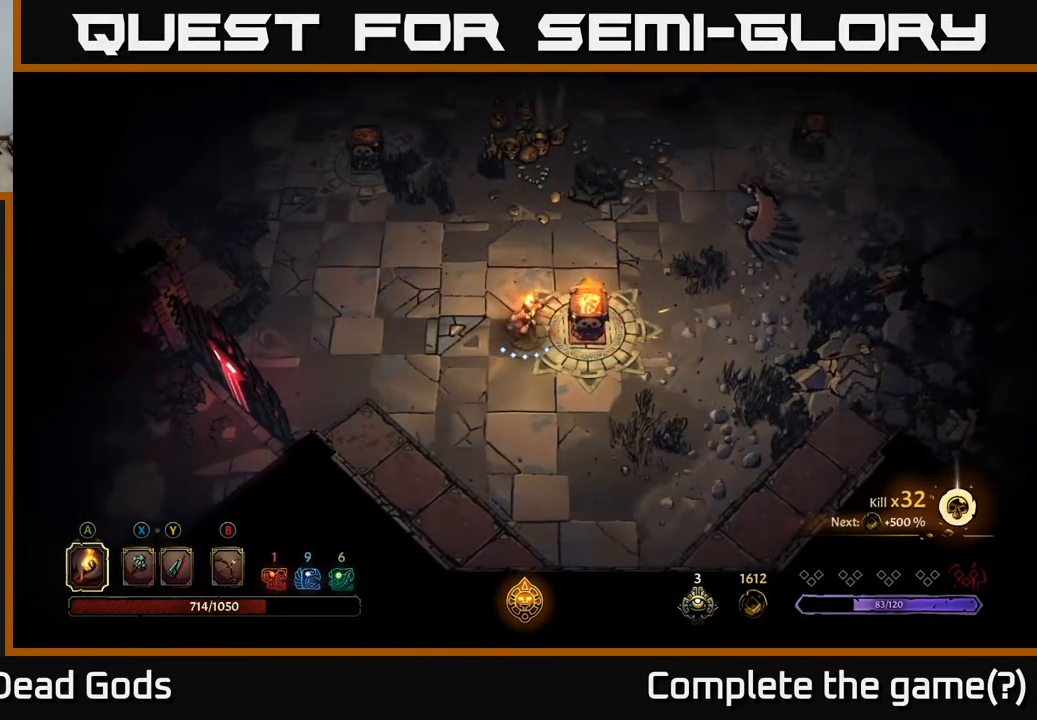
{"buttons": [], "left_stick": "up-right", "right_stick": "center", "events": [[117, "left_stick", "up-right"], [133, "Y", "down"], [233, "Y", "up"]]}
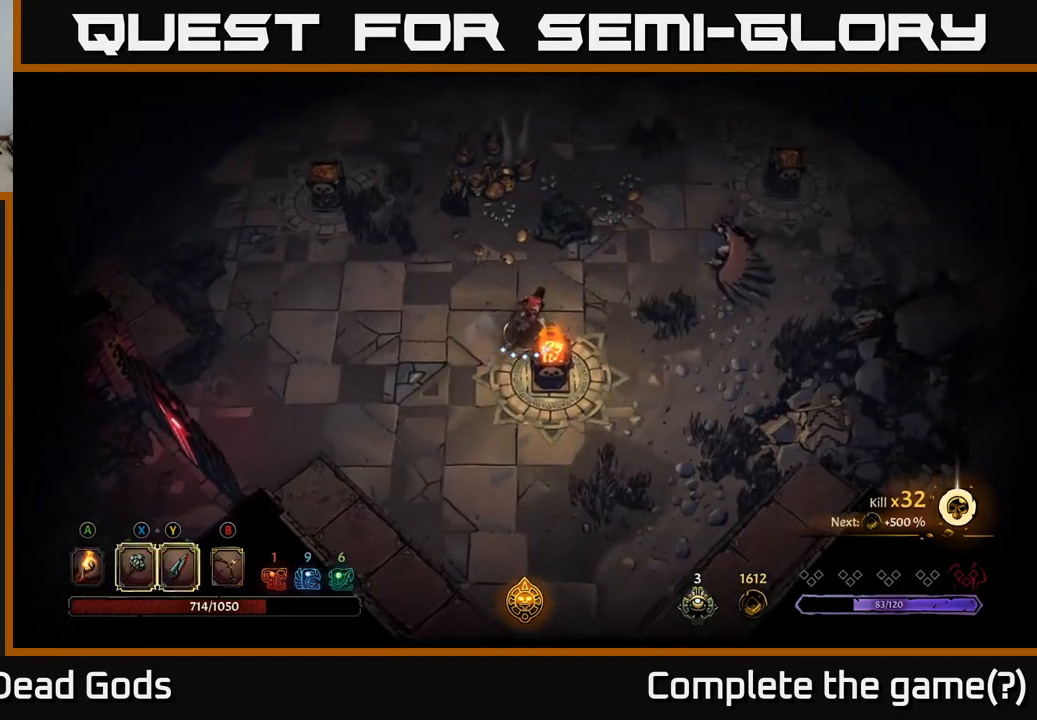
{"buttons": ["Y"], "left_stick": "right", "right_stick": "center", "events": [[100, "left_stick", "right"], [417, "Y", "down"]]}
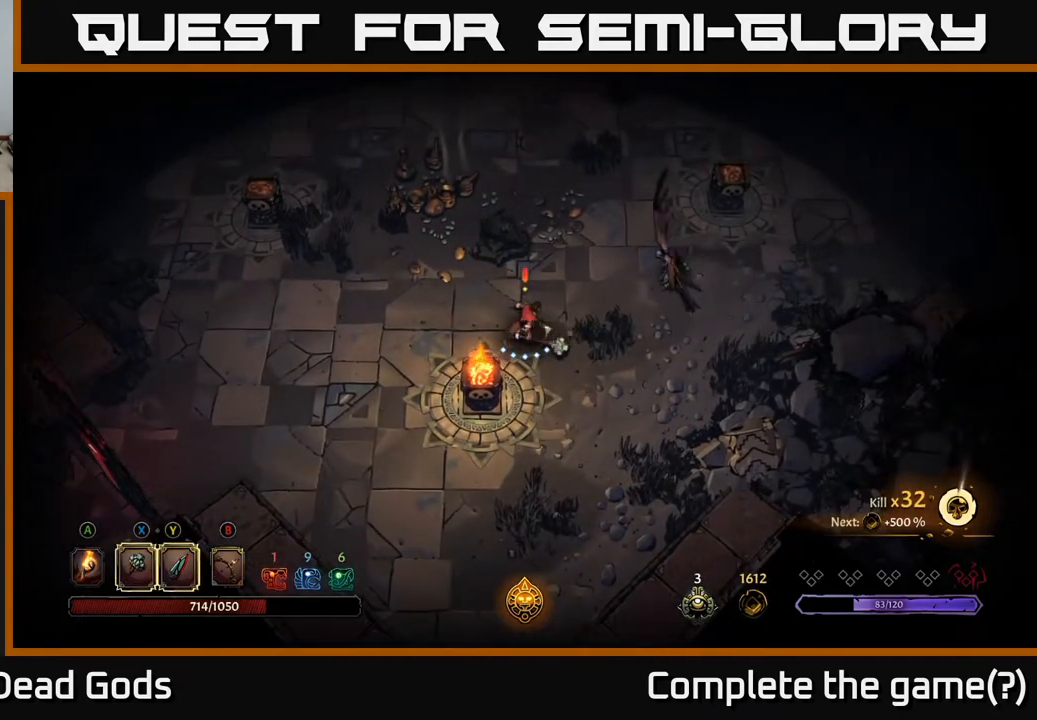
{"buttons": [], "left_stick": "right", "right_stick": "center", "events": [[283, "Y", "up"]]}